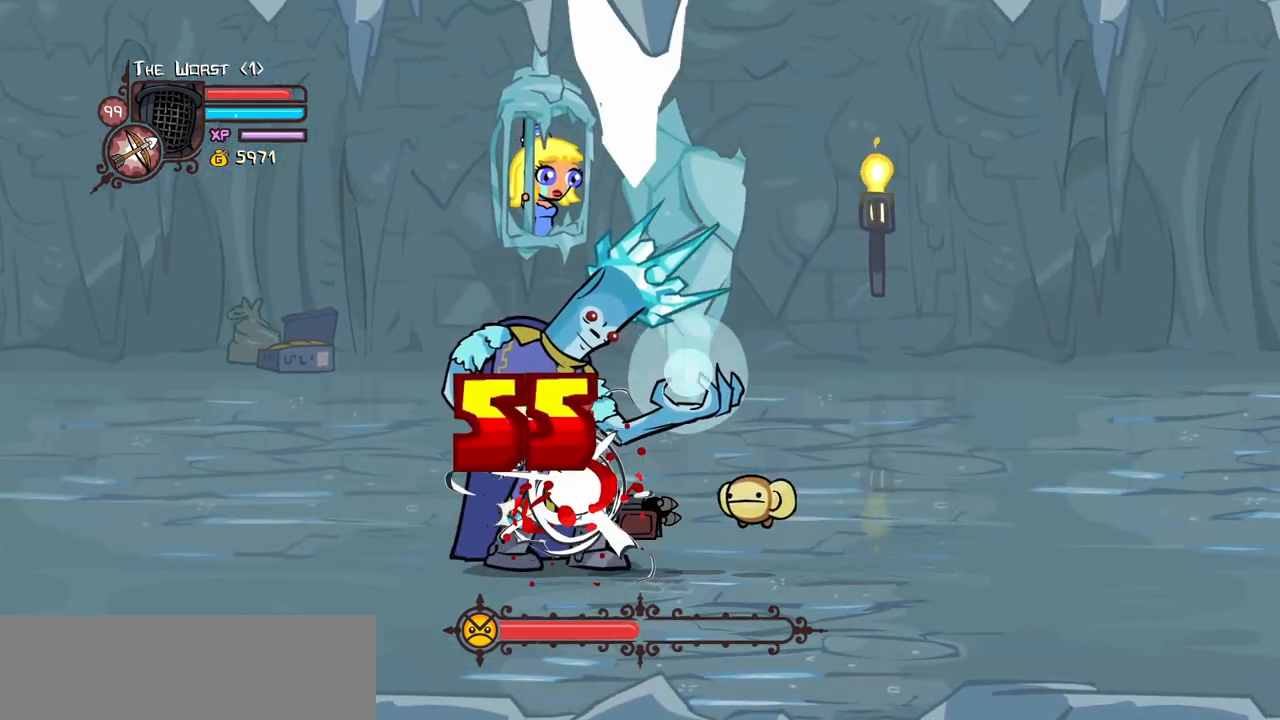
Gameplay with keyboard; each line is a JSON object with the keys held at the frame after it. "events" lists presses ("down") and releases ("up") of "block", "down", "heavy", "item", "iteml", "itemr", "jump", "left", "light", "magic", "right" and "up" between this image and that frame as [ms after this image, input, new state], when the widget could be followed in between. No other keys are recorded. Mouse input is not recorded. Key names are as the overlay labels them; some are game actions (e.g. jump) rather than physical keys.
{"keys": ["light"], "events": [[317, "heavy", "up"], [317, "light", "down"]]}
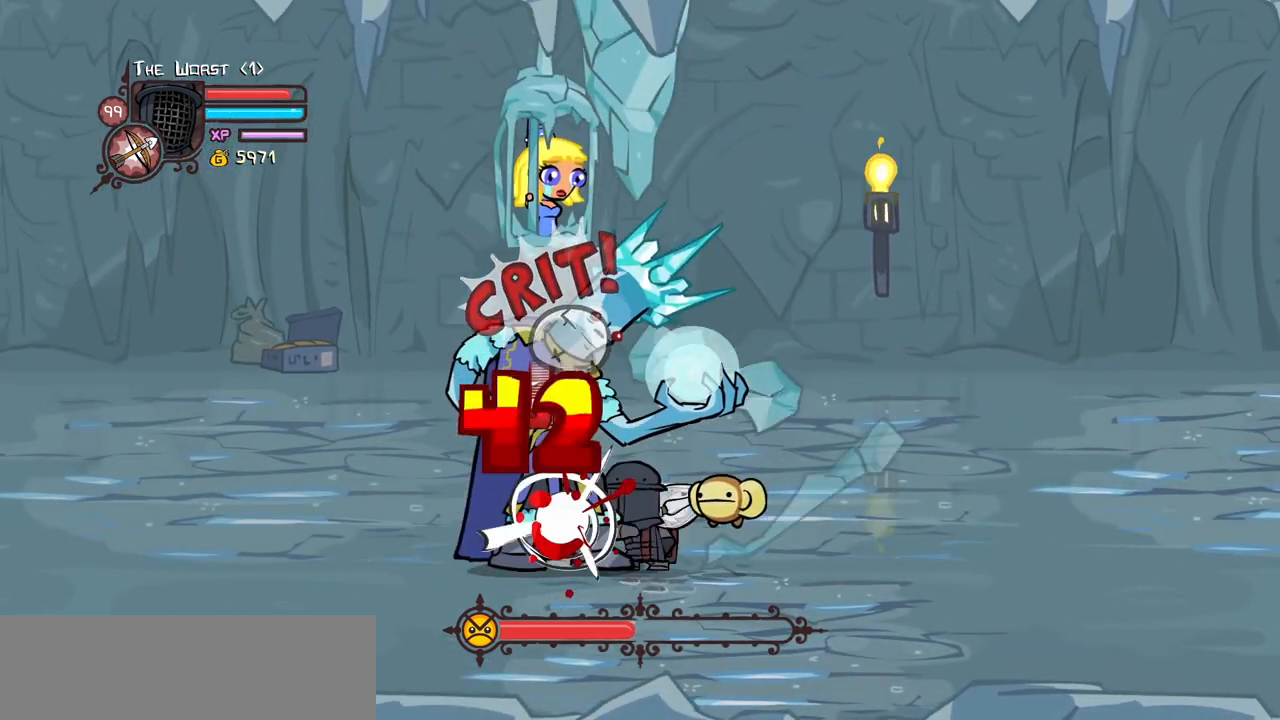
{"keys": ["down", "left"], "events": [[100, "light", "up"], [234, "left", "down"], [284, "down", "down"]]}
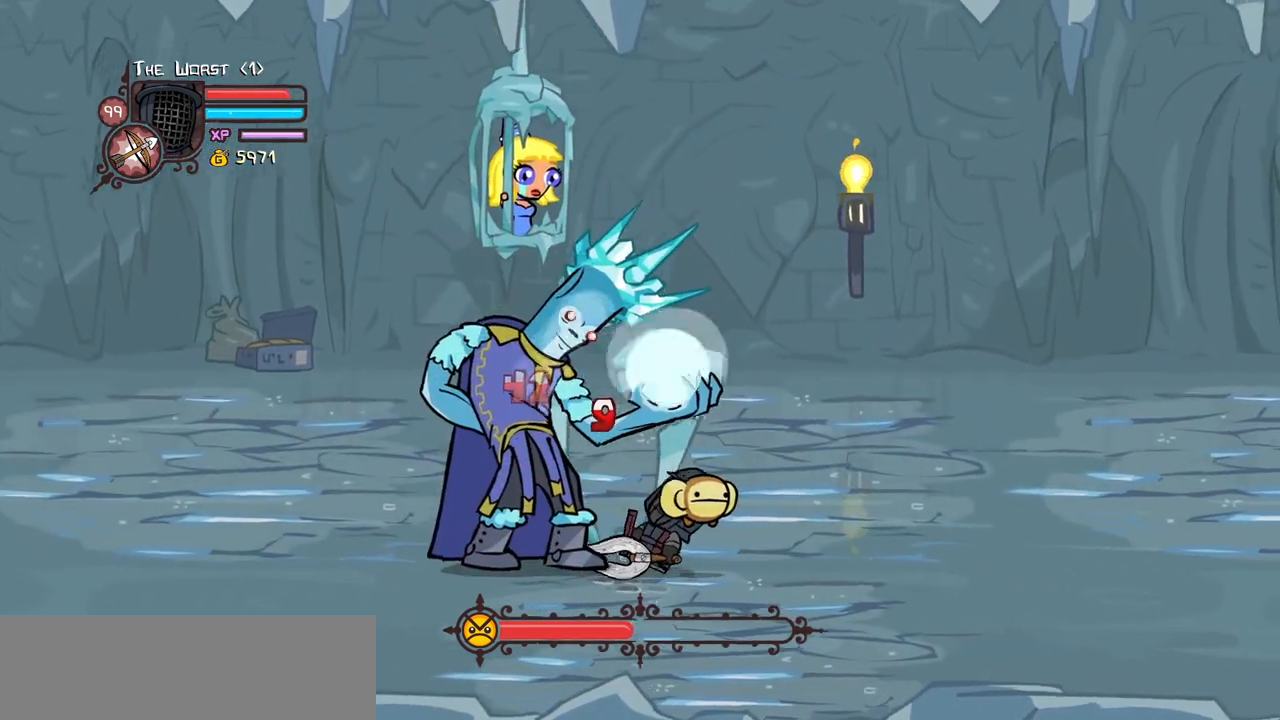
{"keys": [], "events": [[150, "down", "up"], [150, "left", "up"], [250, "jump", "down"], [384, "jump", "up"]]}
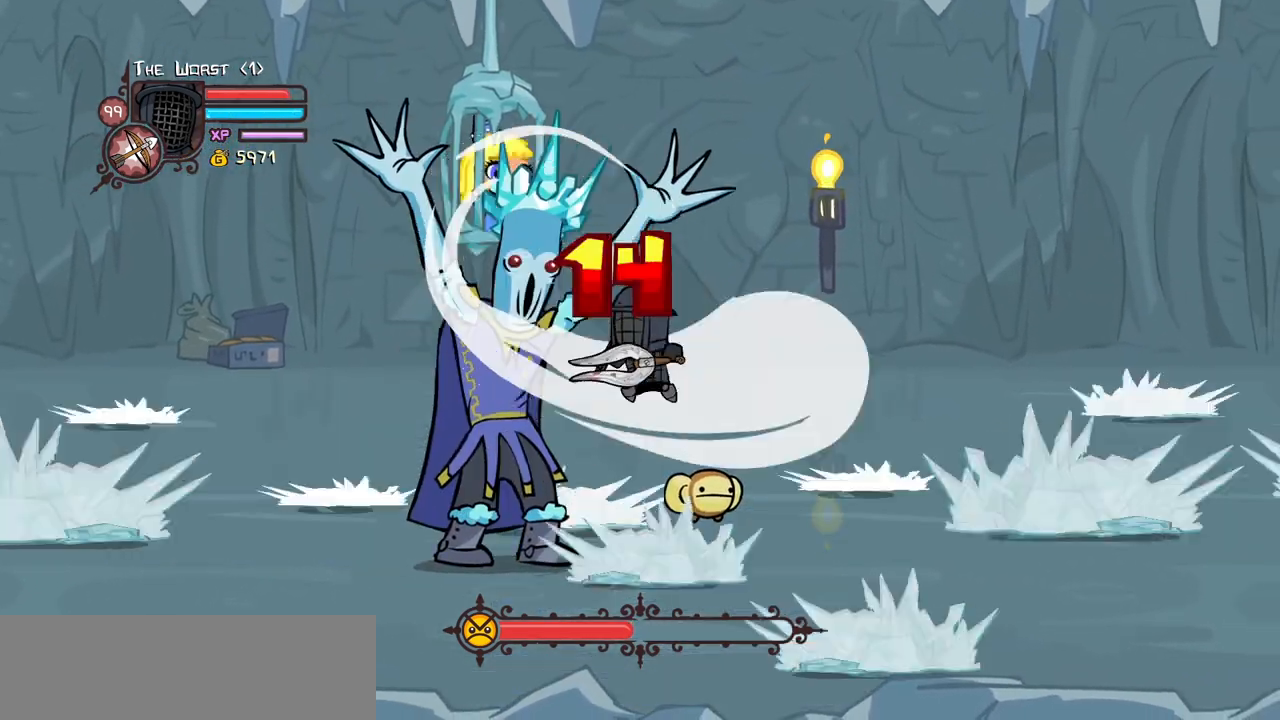
{"keys": [], "events": [[217, "left", "down"], [350, "left", "up"]]}
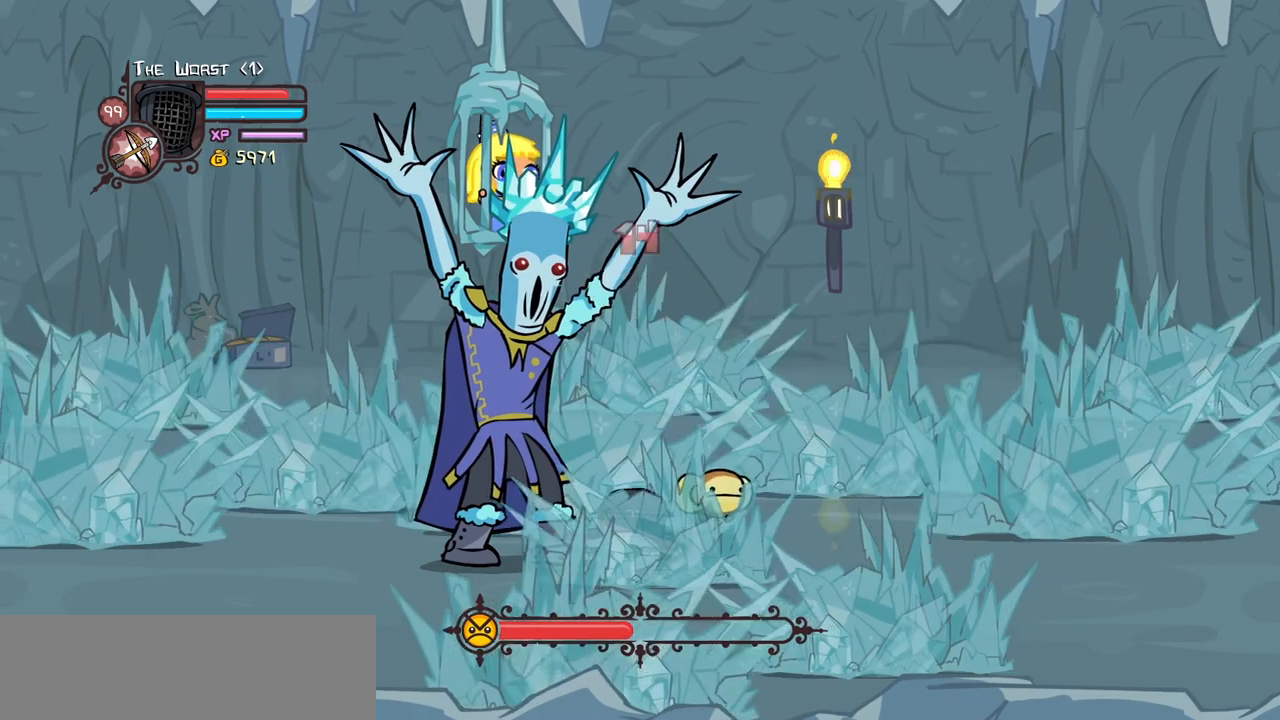
{"keys": ["light"], "events": [[100, "light", "down"], [334, "light", "up"], [367, "light", "down"]]}
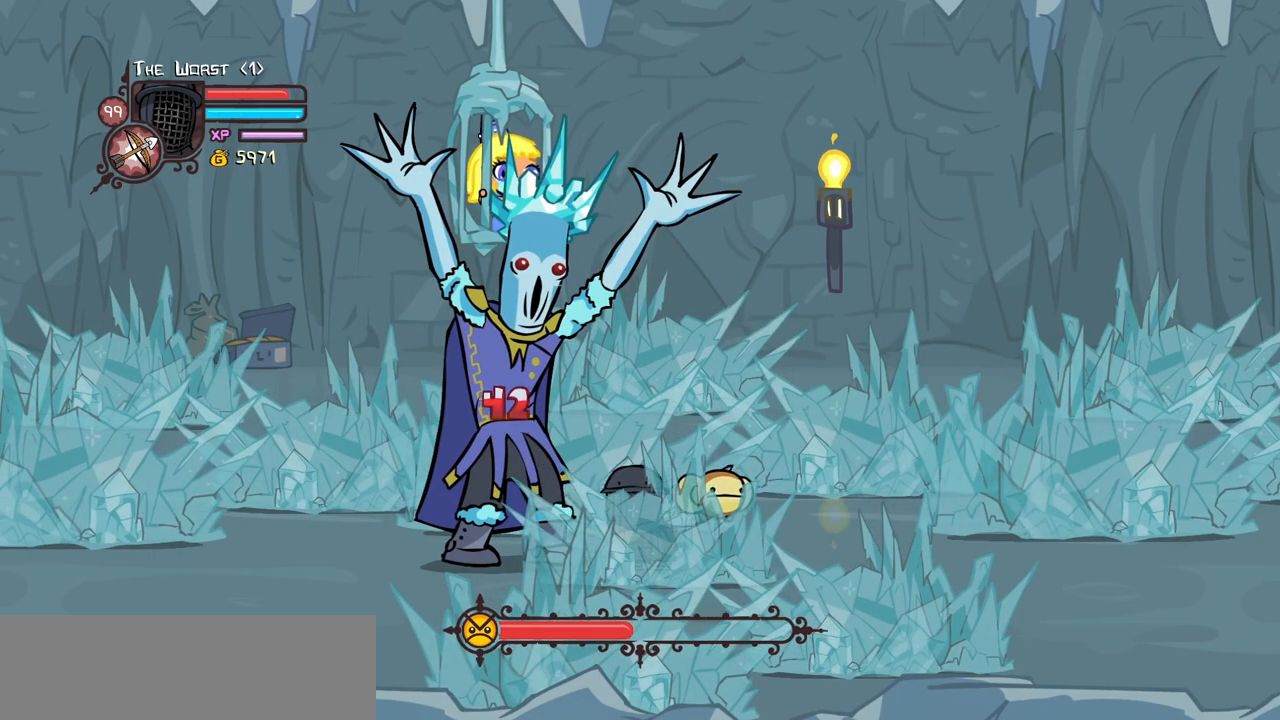
{"keys": ["heavy"], "events": [[100, "light", "up"], [150, "light", "down"], [384, "heavy", "down"], [434, "light", "up"]]}
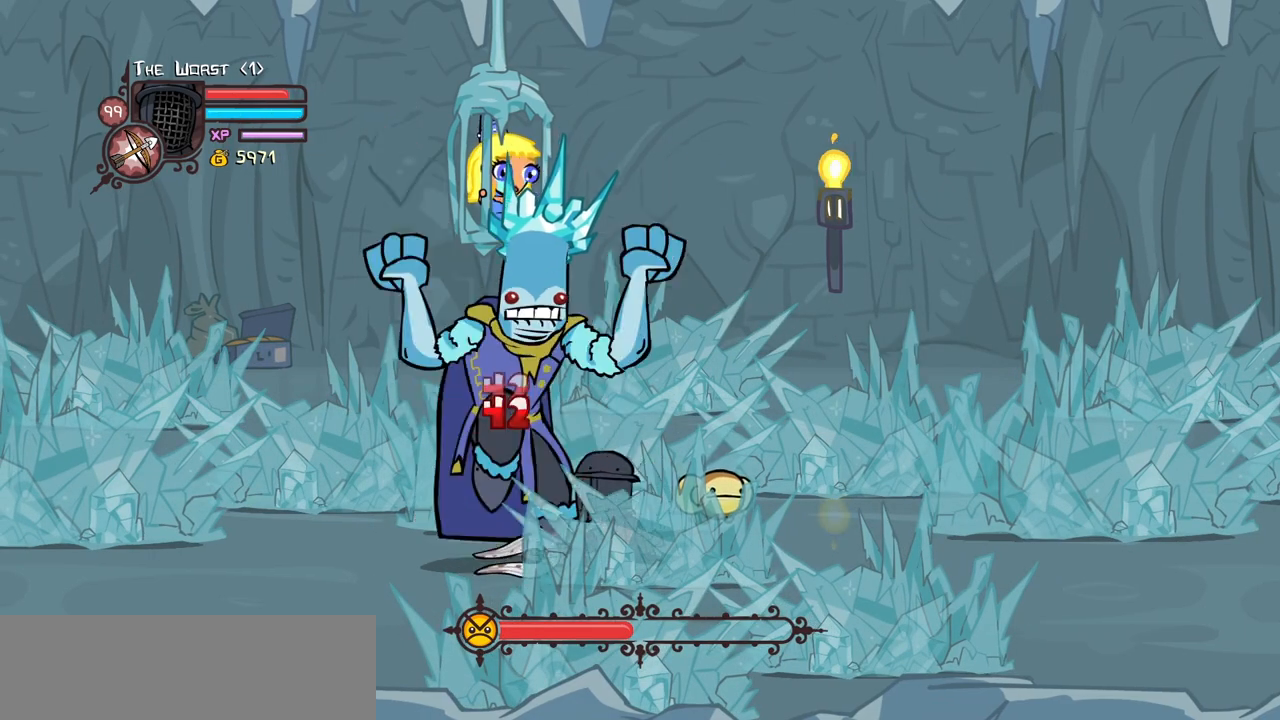
{"keys": ["heavy"], "events": [[317, "heavy", "up"], [350, "heavy", "down"]]}
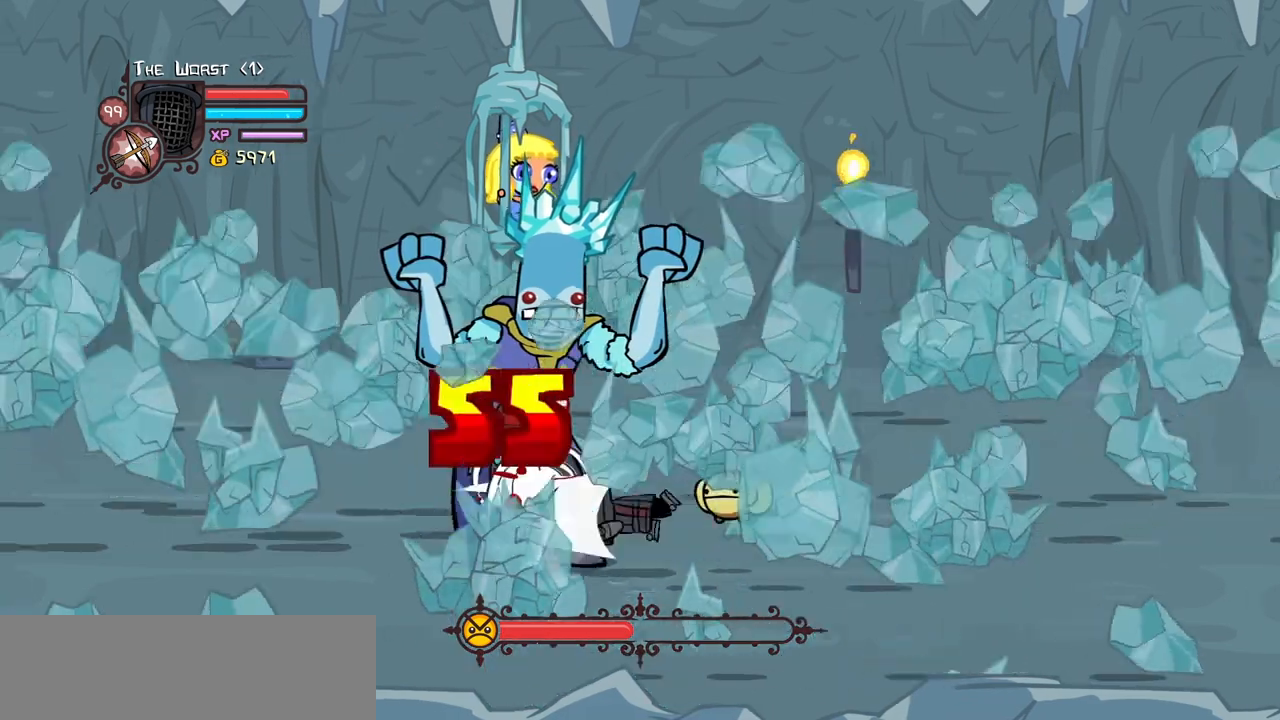
{"keys": ["light"], "events": [[50, "heavy", "up"], [100, "heavy", "down"], [417, "heavy", "up"], [417, "light", "down"]]}
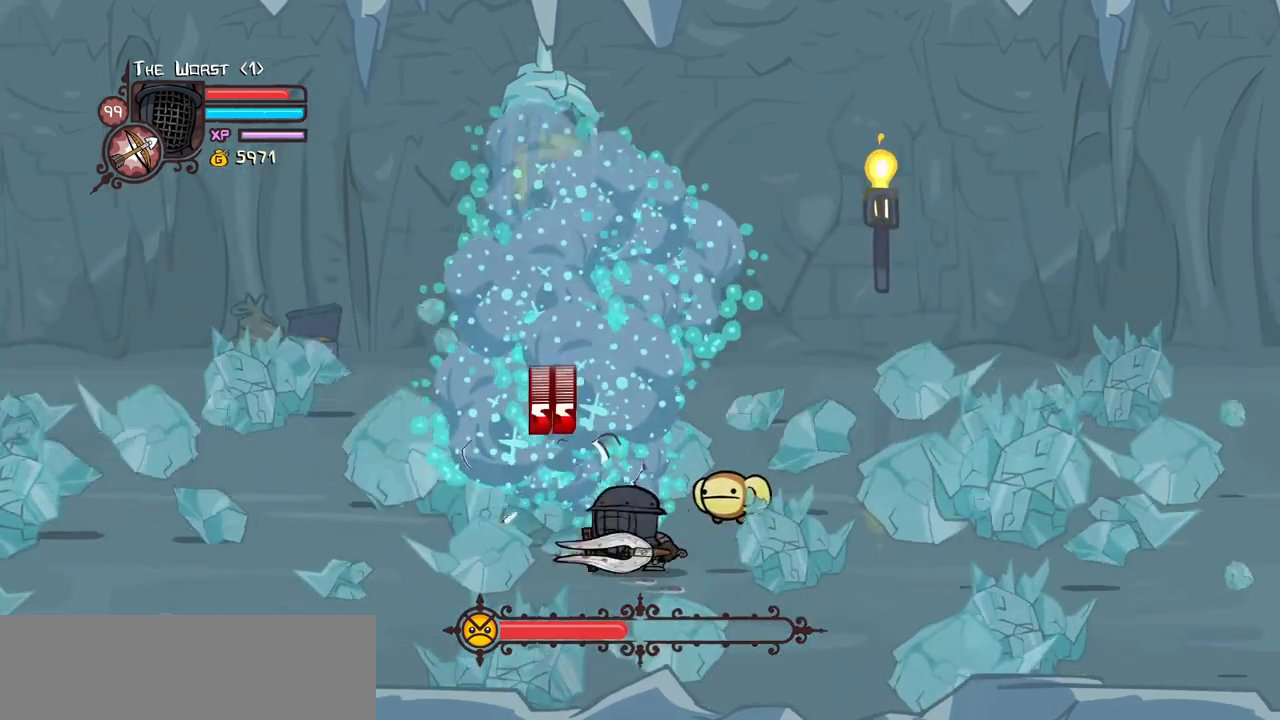
{"keys": ["down", "right"], "events": [[200, "light", "up"], [250, "down", "down"], [300, "right", "down"]]}
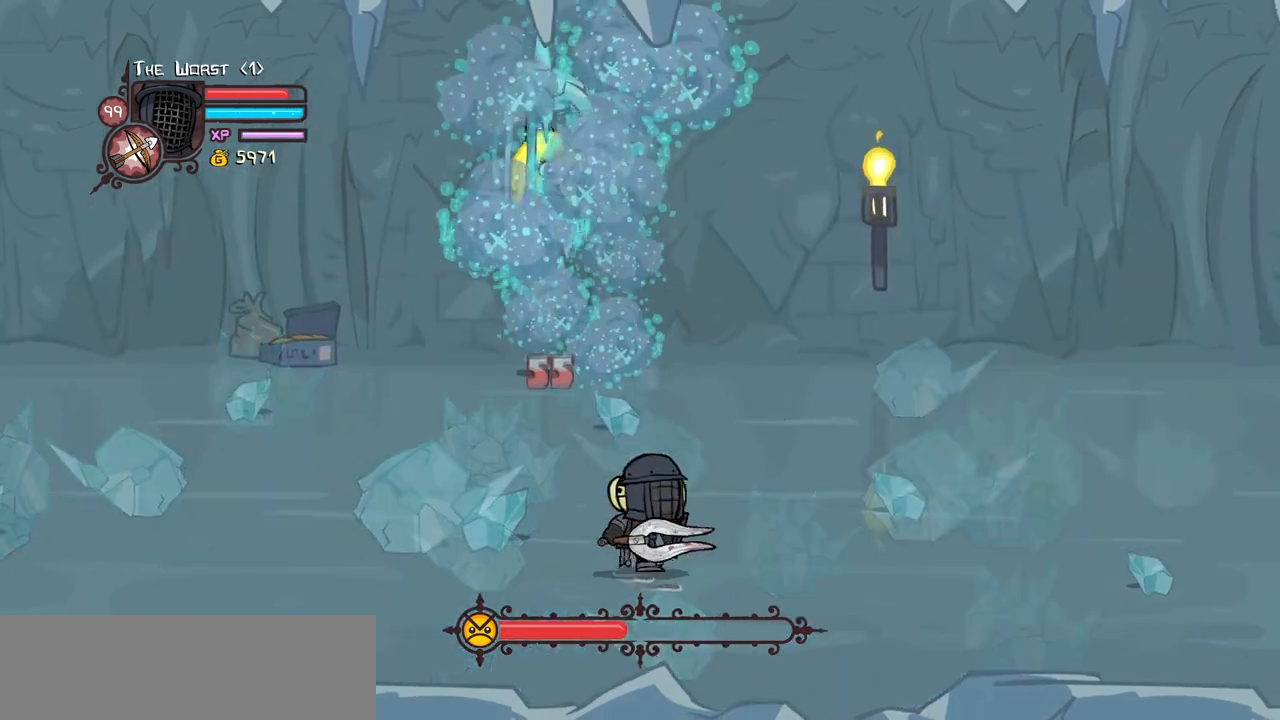
{"keys": ["right"]}
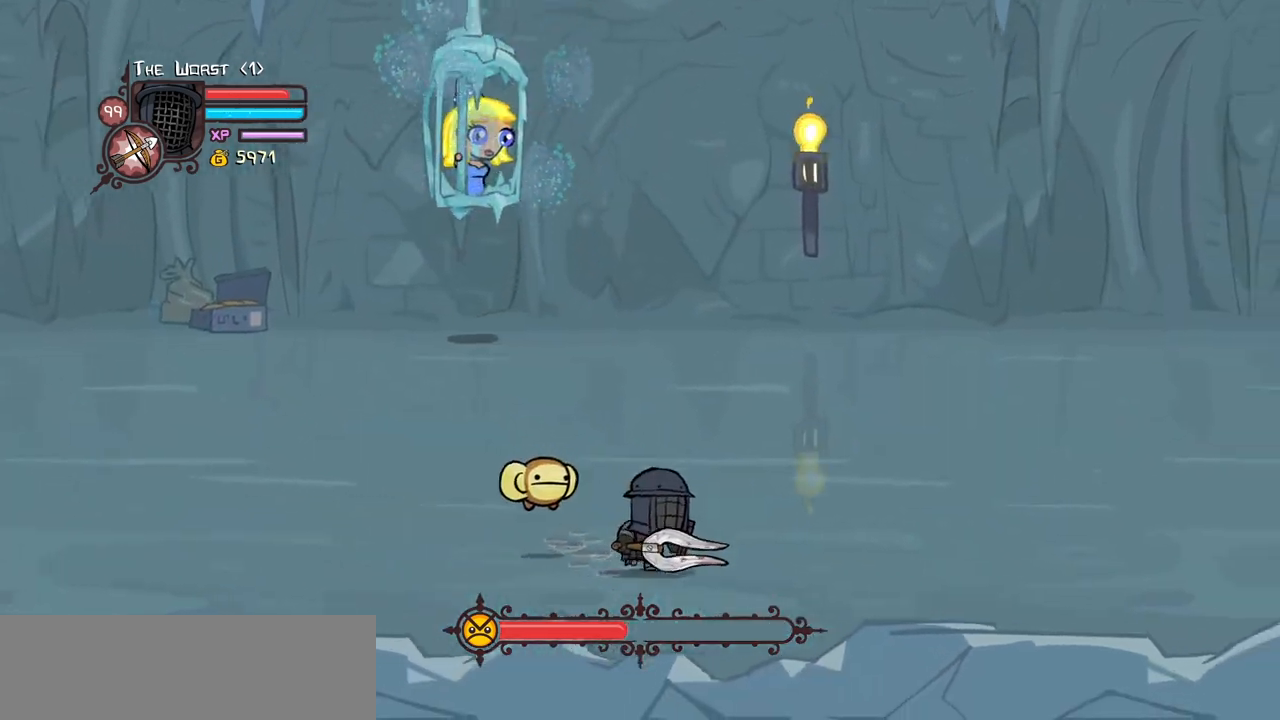
{"keys": ["right"], "events": [[184, "left", "down"], [234, "right", "up"], [367, "left", "up"], [417, "right", "down"]]}
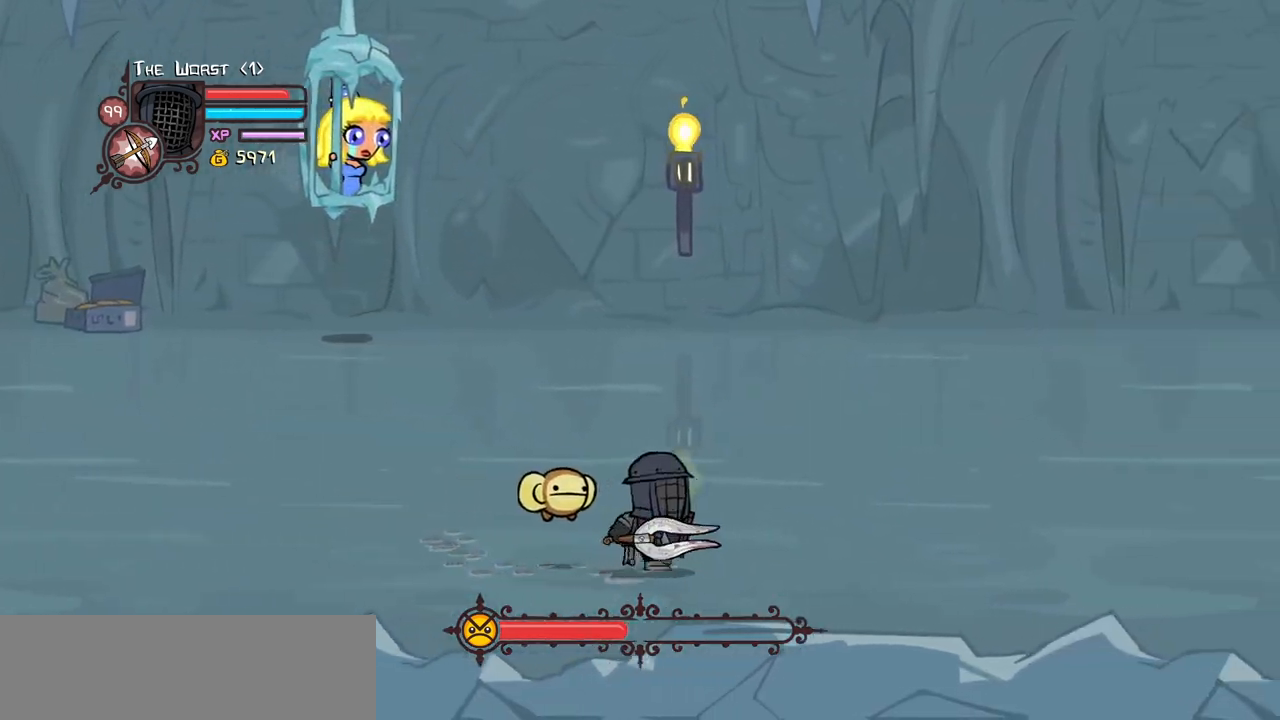
{"keys": ["right"], "events": [[150, "right", "up"], [350, "right", "down"]]}
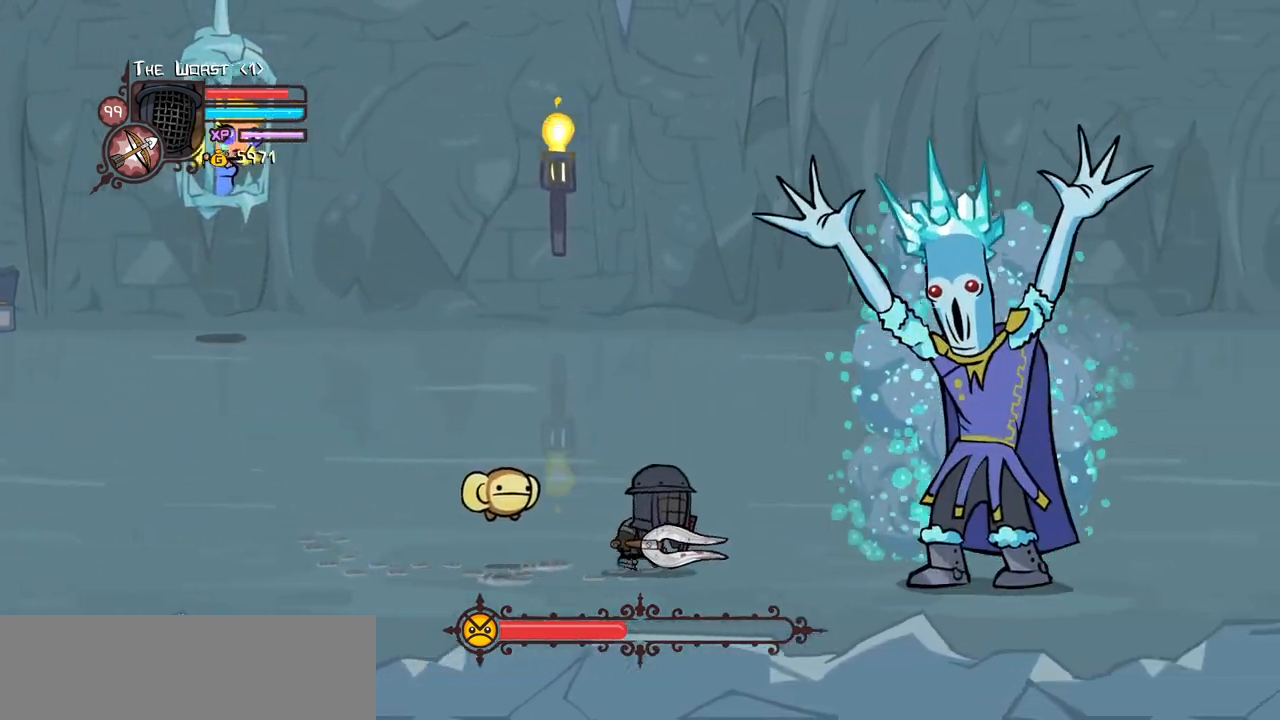
{"keys": ["heavy"], "events": [[167, "down", "down"], [350, "down", "up"], [400, "right", "up"], [500, "heavy", "down"]]}
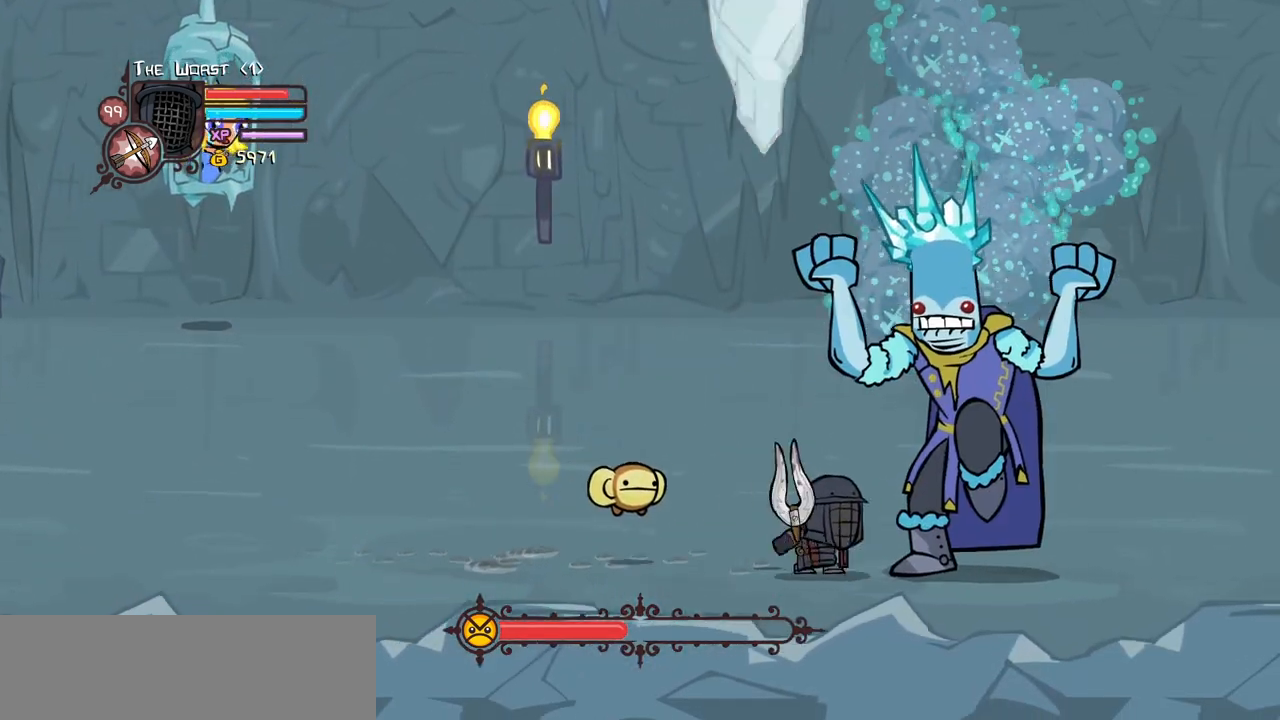
{"keys": ["heavy"], "events": [[234, "heavy", "up"], [284, "heavy", "down"]]}
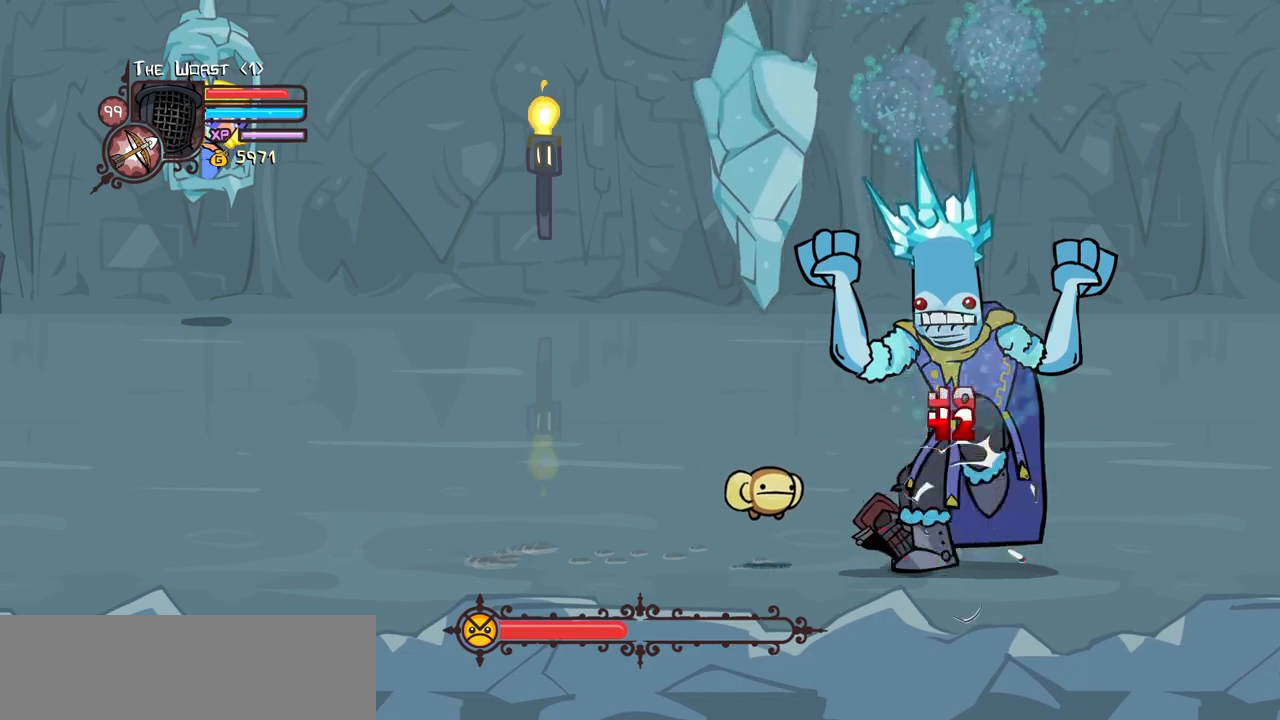
{"keys": ["left", "up"], "events": [[17, "light", "down"], [100, "heavy", "up"], [250, "up", "down"], [300, "light", "up"], [484, "left", "down"]]}
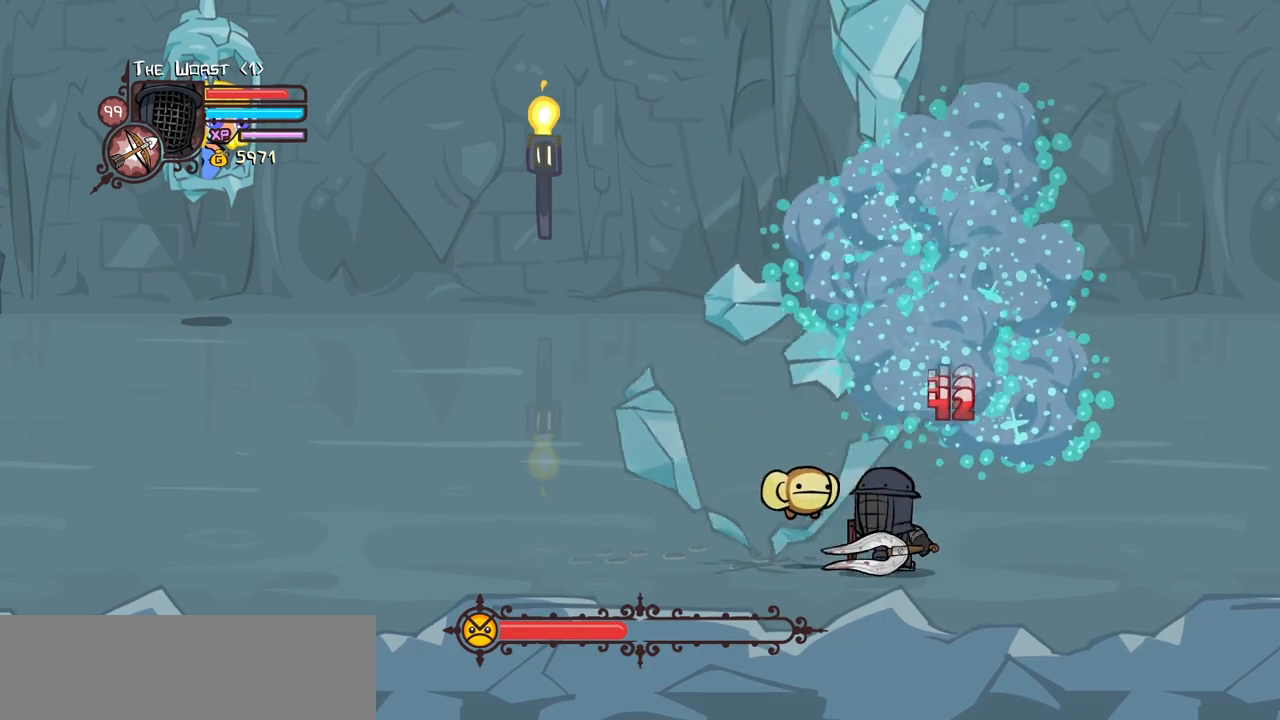
{"keys": ["down", "left"], "events": [[400, "up", "up"], [500, "down", "down"]]}
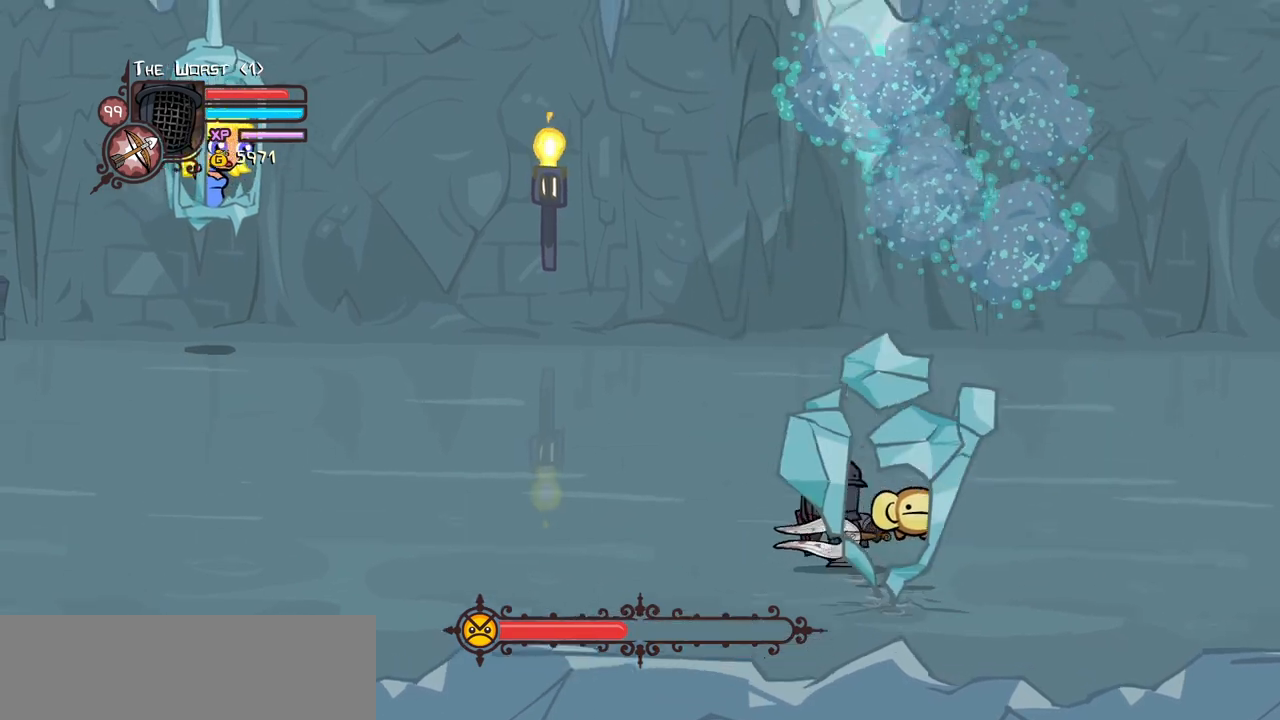
{"keys": ["down", "right"], "events": [[234, "left", "up"], [234, "right", "down"]]}
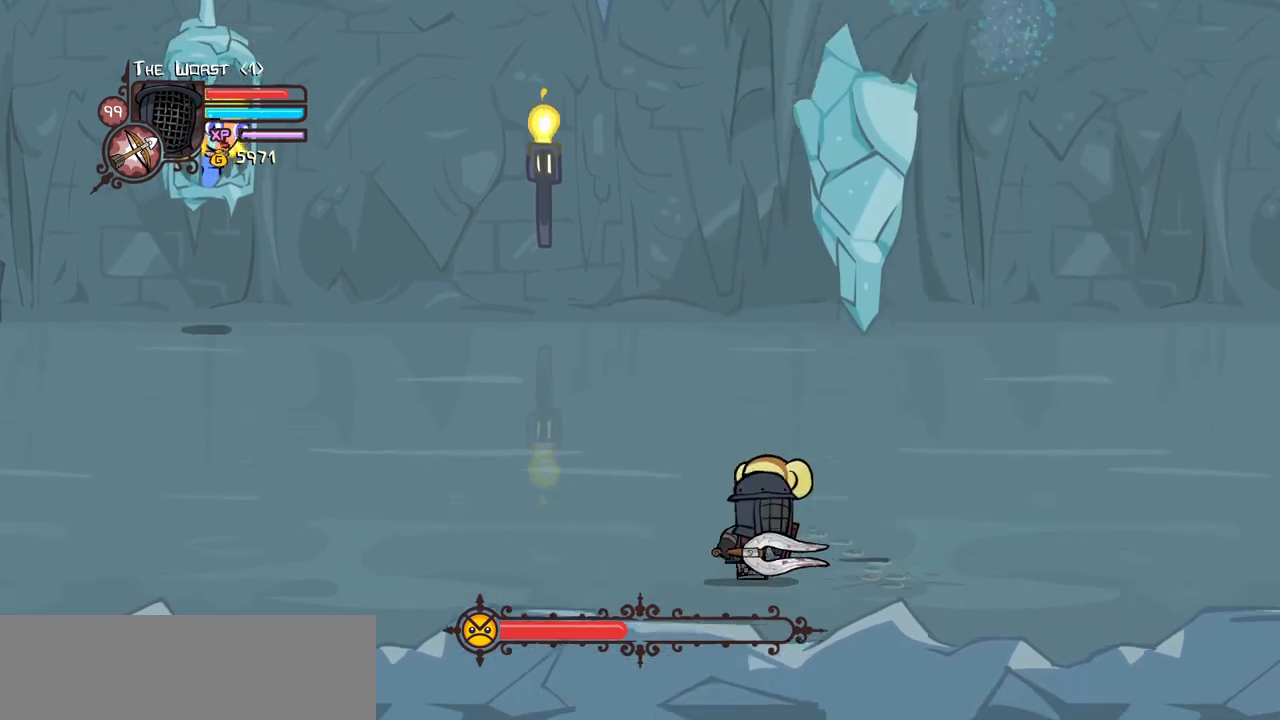
{"keys": ["right"], "events": [[150, "down", "up"], [150, "right", "up"], [434, "right", "down"]]}
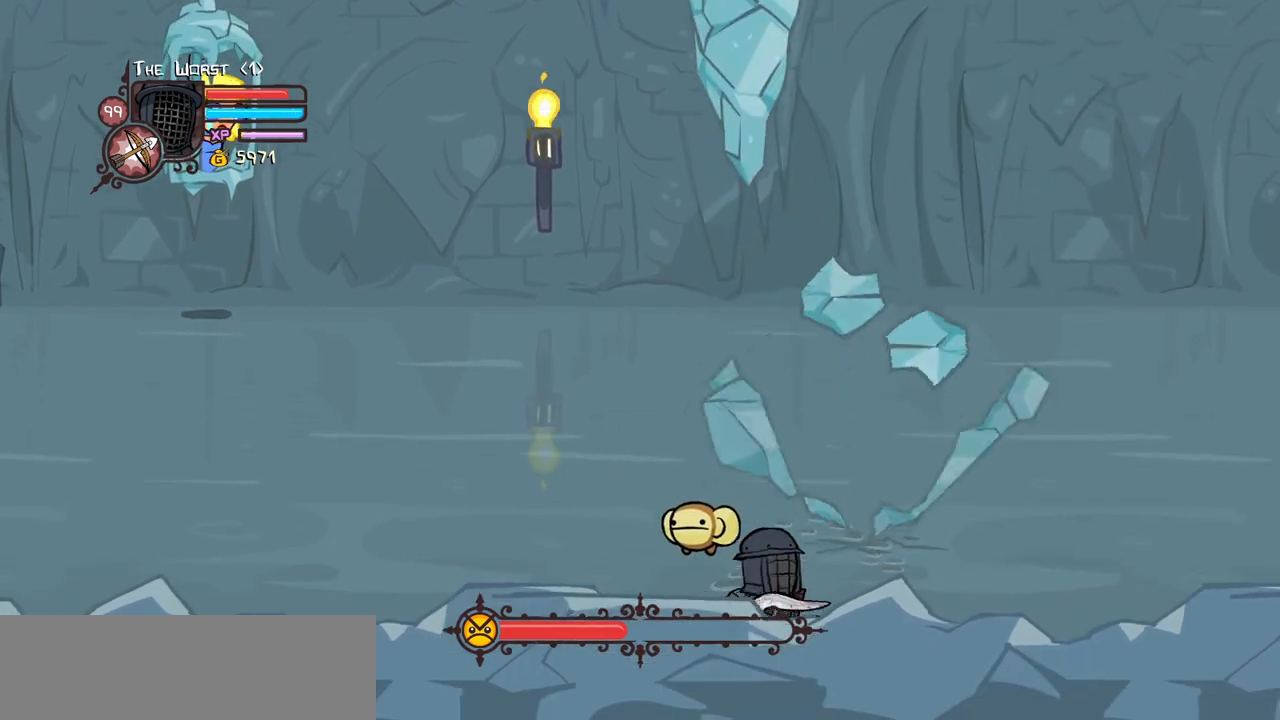
{"keys": [], "events": [[500, "right", "up"]]}
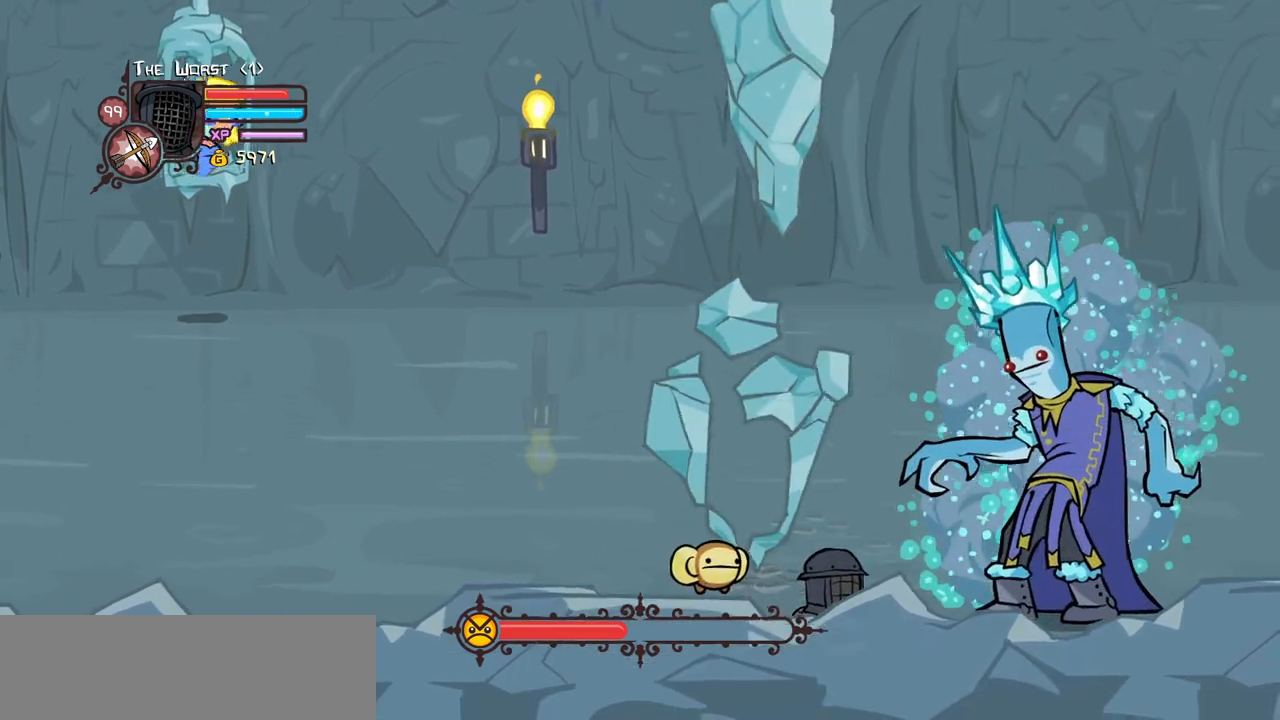
{"keys": ["right"], "events": [[184, "right", "down"], [284, "up", "down"], [467, "up", "up"]]}
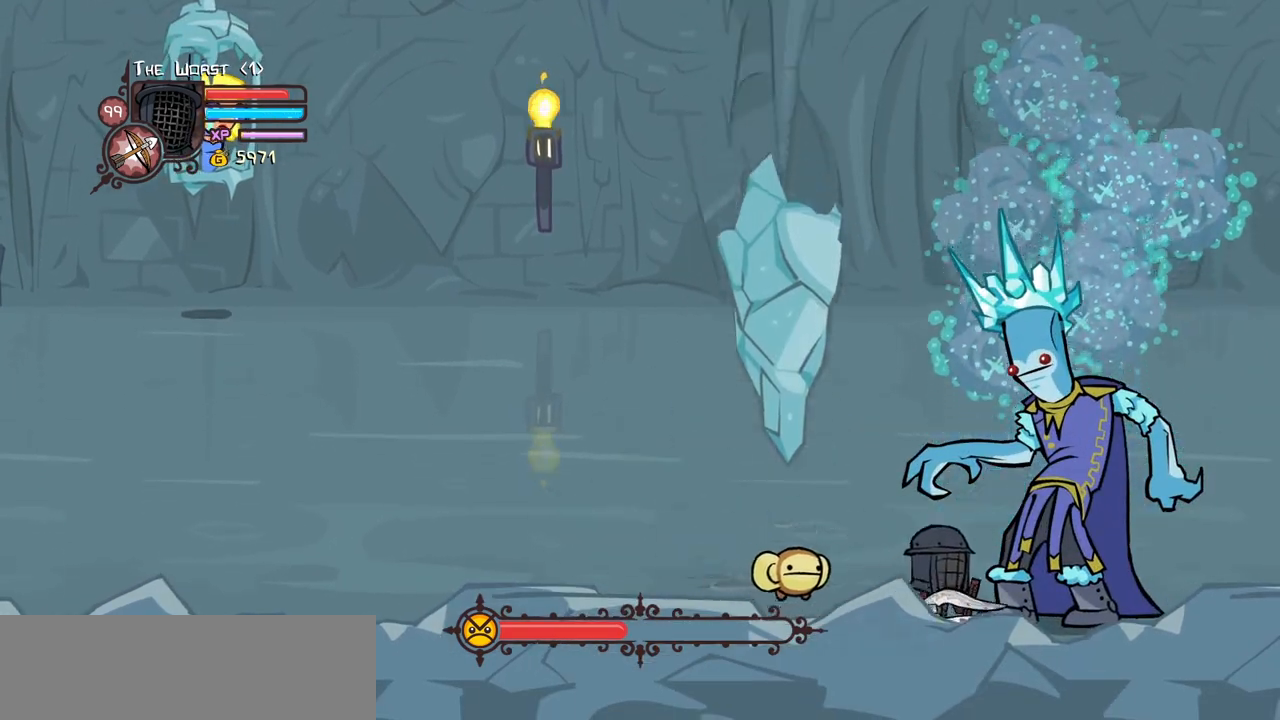
{"keys": [], "events": [[17, "right", "up"], [67, "light", "down"], [250, "light", "up"], [300, "light", "down"], [484, "light", "up"]]}
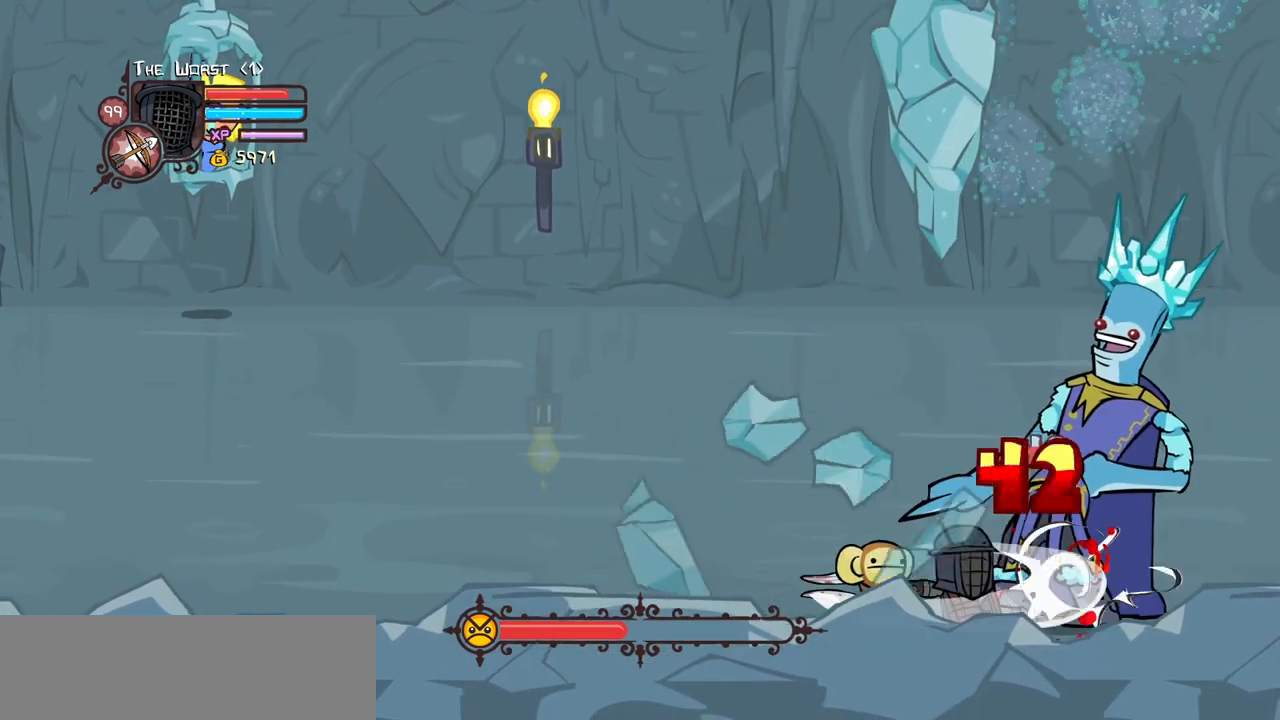
{"keys": ["heavy"], "events": [[84, "light", "down"], [317, "heavy", "down"], [317, "light", "up"]]}
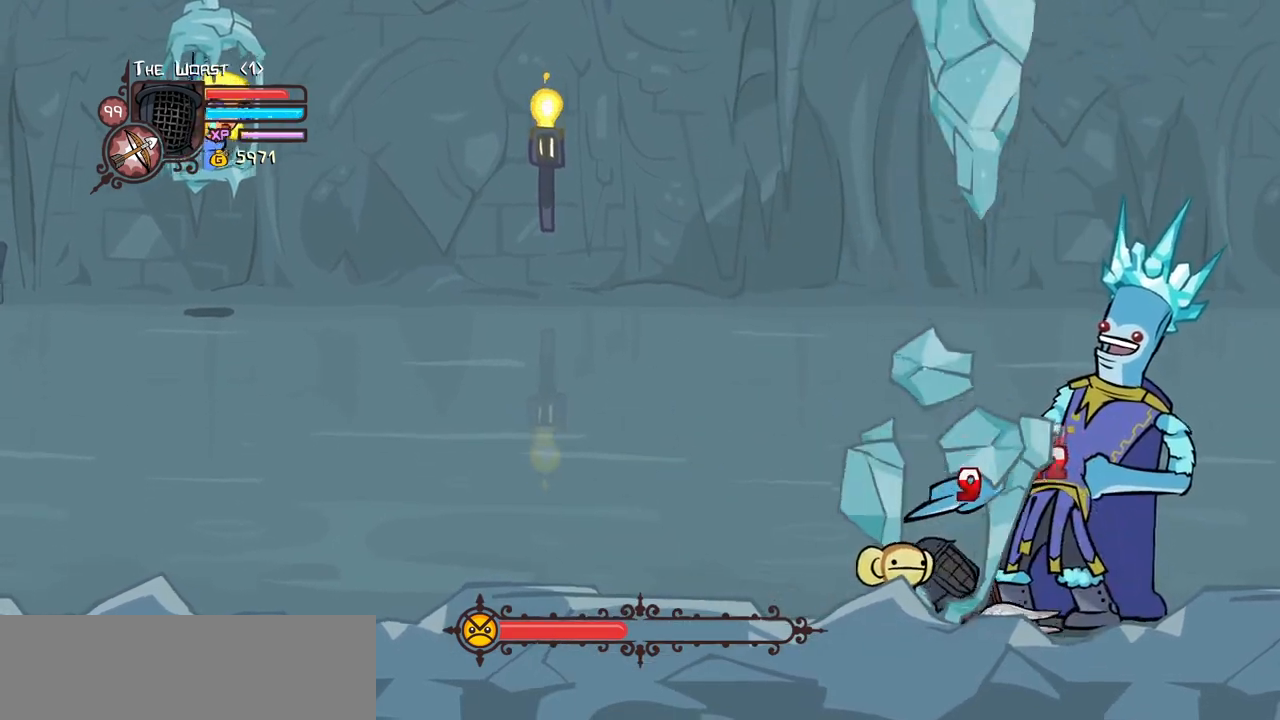
{"keys": ["heavy"], "events": [[234, "heavy", "up"], [284, "heavy", "down"]]}